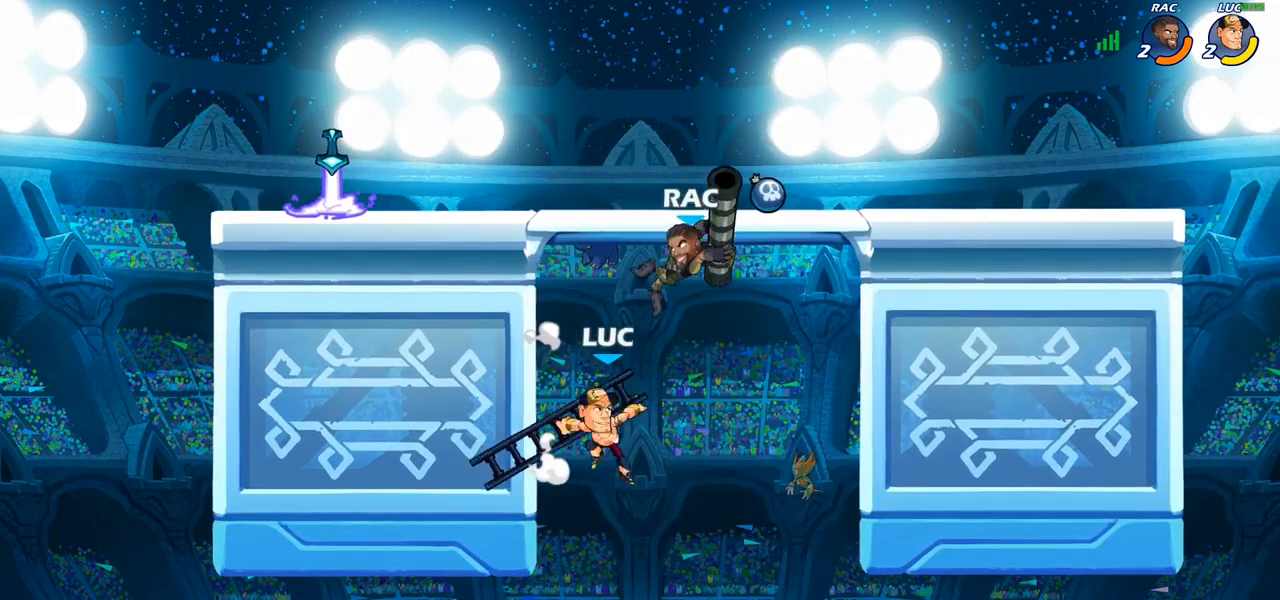
Gameplay with a controller (PlayStation layout); each line is a JSON object with the inputs held at the frame after it. "events" lists button and stick changes between this image and that frame as [ms after this image, input, new state], when the widget could be followed in between.
{"buttons": [], "left_stick": "left", "right_stick": "center", "events": [[17, "CIRCLE", "up"], [67, "left_stick", "left"]]}
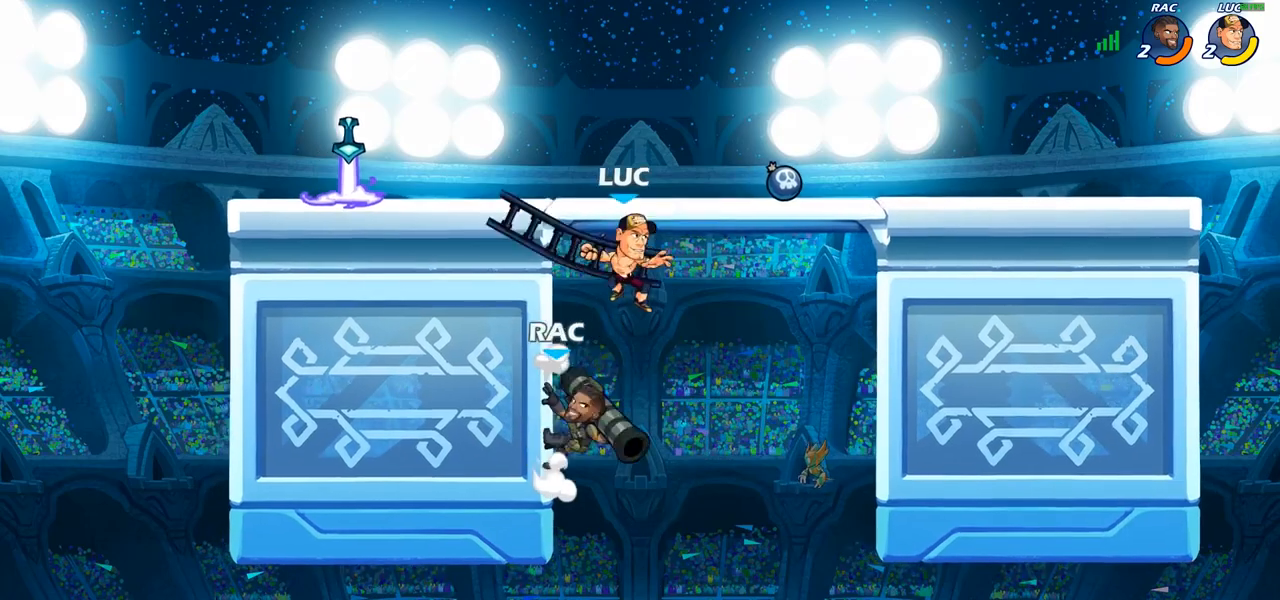
{"buttons": [], "left_stick": "center", "right_stick": "center", "events": [[100, "left_stick", "up-right"], [250, "SQUARE", "down"], [267, "left_stick", "center"], [333, "SQUARE", "up"]]}
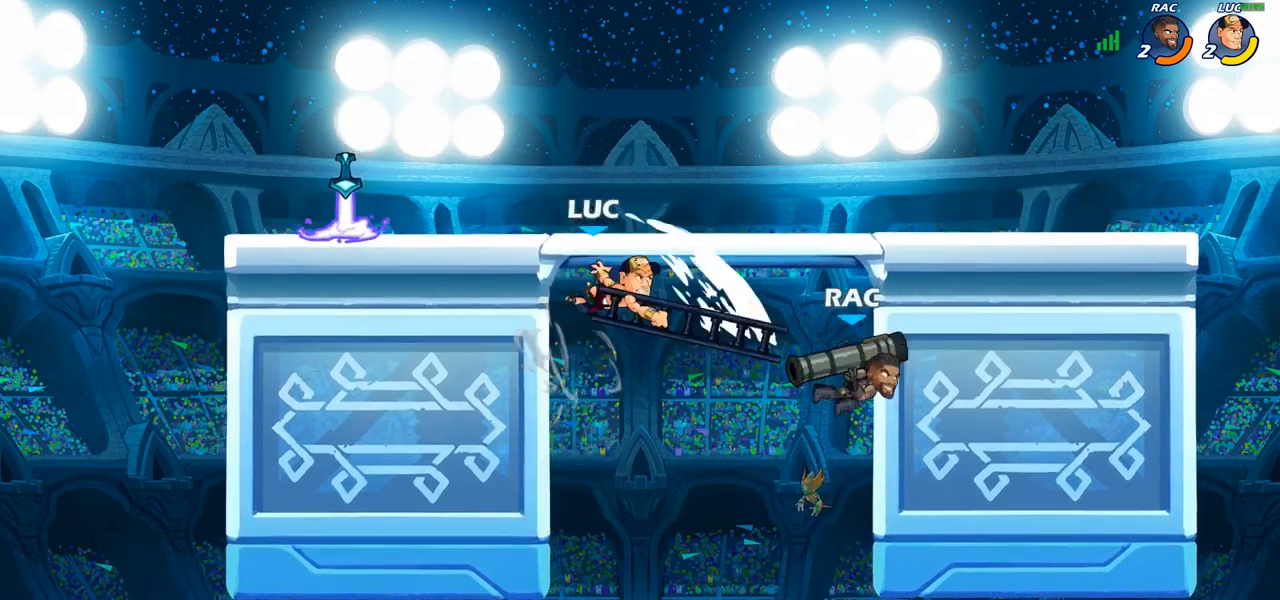
{"buttons": [], "left_stick": "up", "right_stick": "center", "events": [[50, "left_stick", "left"], [500, "left_stick", "up"]]}
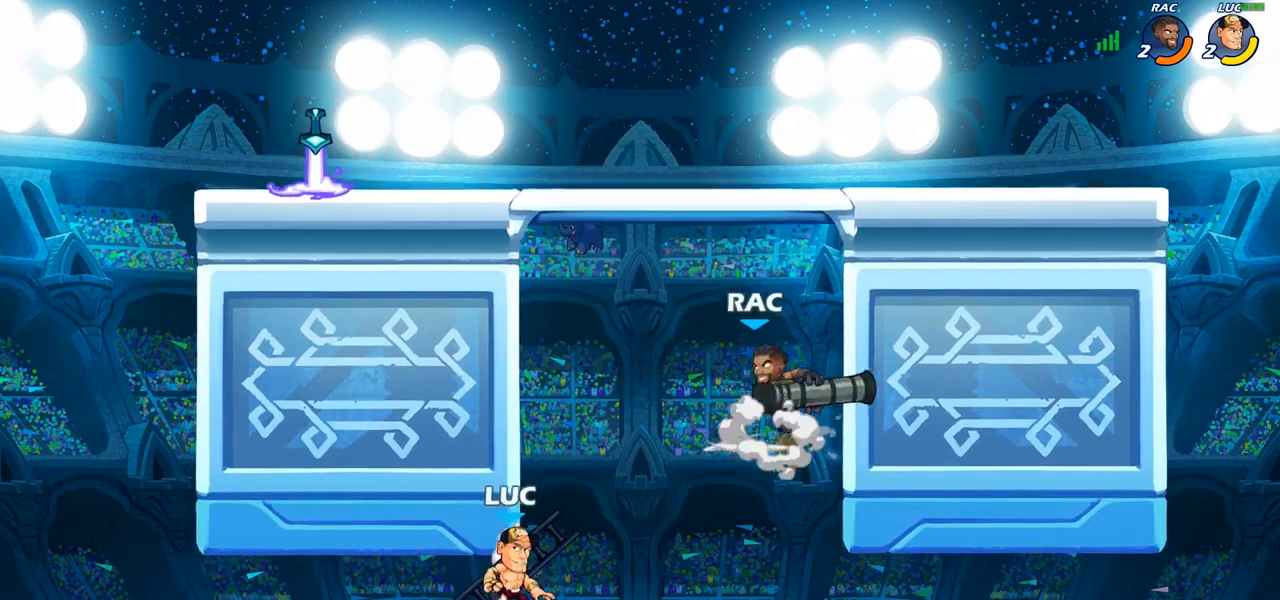
{"buttons": [], "left_stick": "up-right", "right_stick": "center", "events": [[33, "left_stick", "up-right"], [167, "CROSS", "down"], [300, "CROSS", "up"]]}
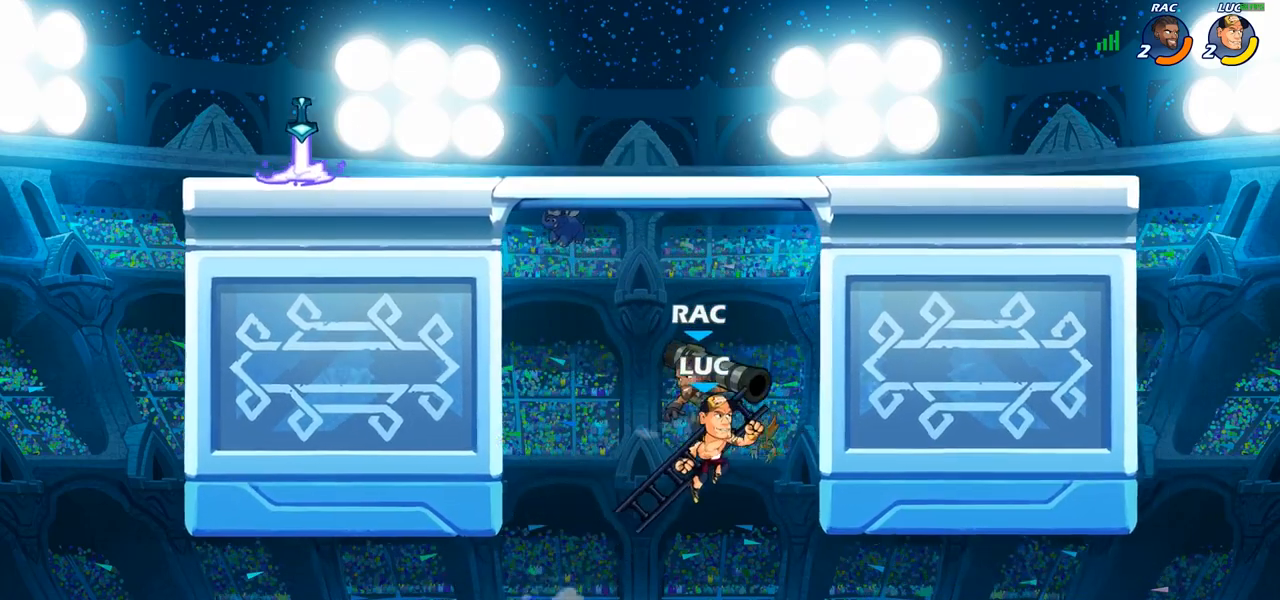
{"buttons": ["CIRCLE"], "left_stick": "down-left", "right_stick": "center", "events": [[150, "left_stick", "down-right"], [200, "left_stick", "down-left"], [300, "left_stick", "center"], [333, "R2", "down"], [417, "R2", "up"], [417, "left_stick", "down-left"], [450, "CIRCLE", "down"]]}
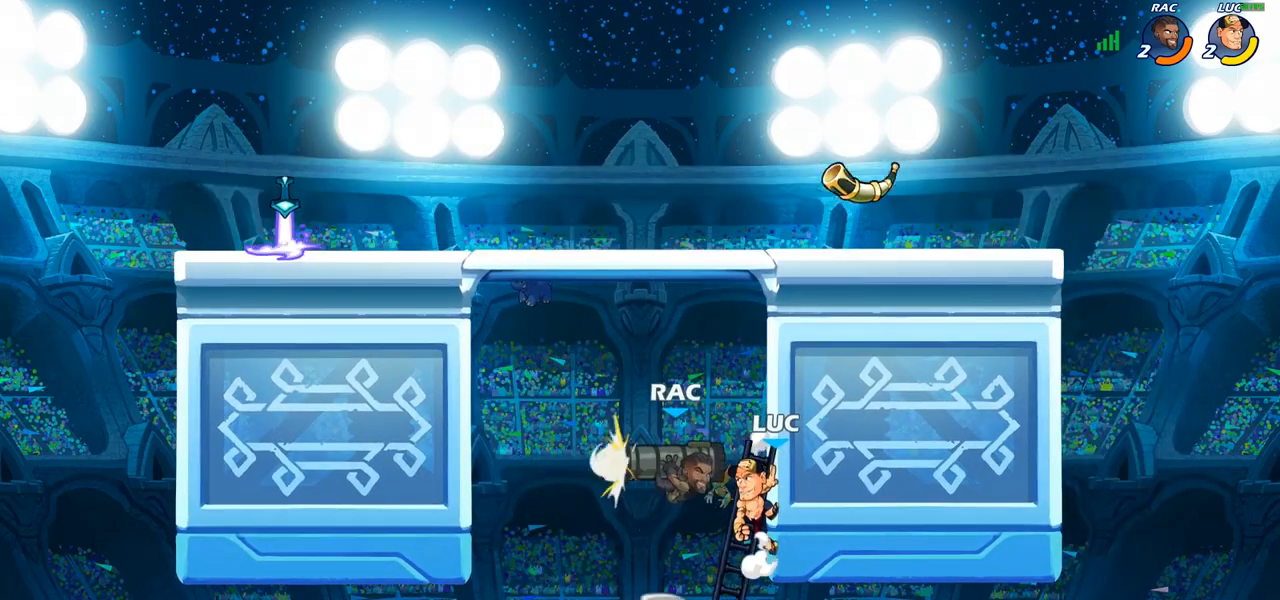
{"buttons": [], "left_stick": "center", "right_stick": "center", "events": [[33, "left_stick", "center"], [50, "CIRCLE", "up"]]}
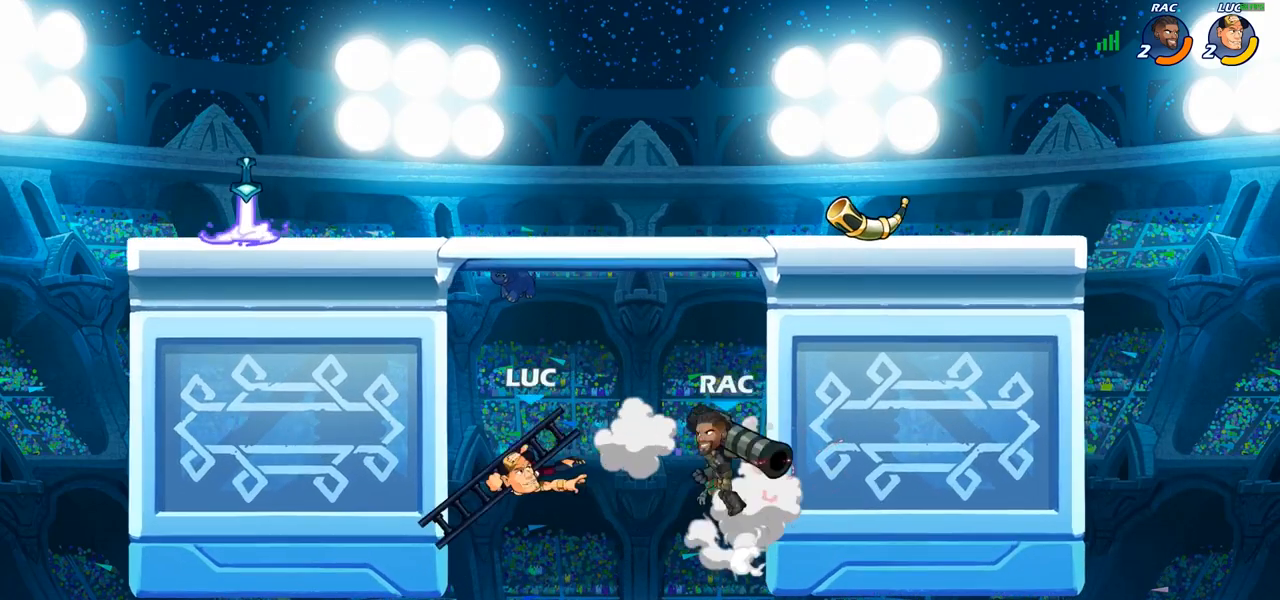
{"buttons": [], "left_stick": "center", "right_stick": "center", "events": [[17, "R1", "down"], [17, "R2", "down"], [50, "left_stick", "down"], [83, "CIRCLE", "down"], [83, "R1", "up"], [100, "R2", "up"], [150, "left_stick", "center"], [167, "CIRCLE", "up"]]}
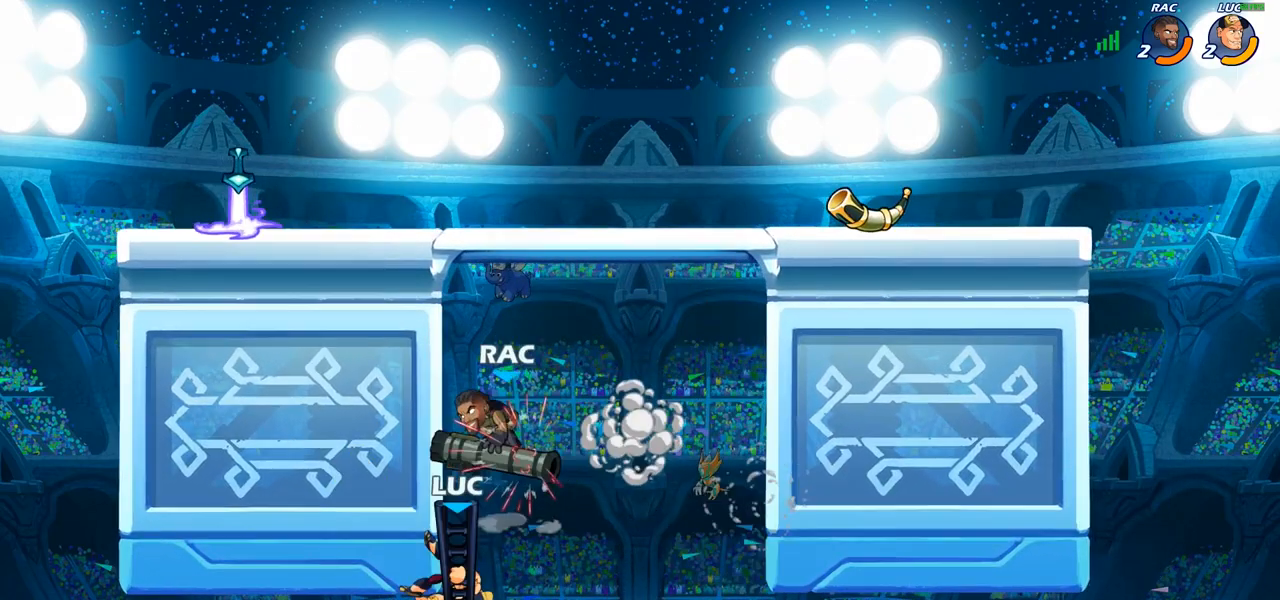
{"buttons": ["CIRCLE"], "left_stick": "right", "right_stick": "center", "events": [[217, "CROSS", "down"], [283, "CIRCLE", "down"], [300, "CROSS", "up"], [400, "left_stick", "right"]]}
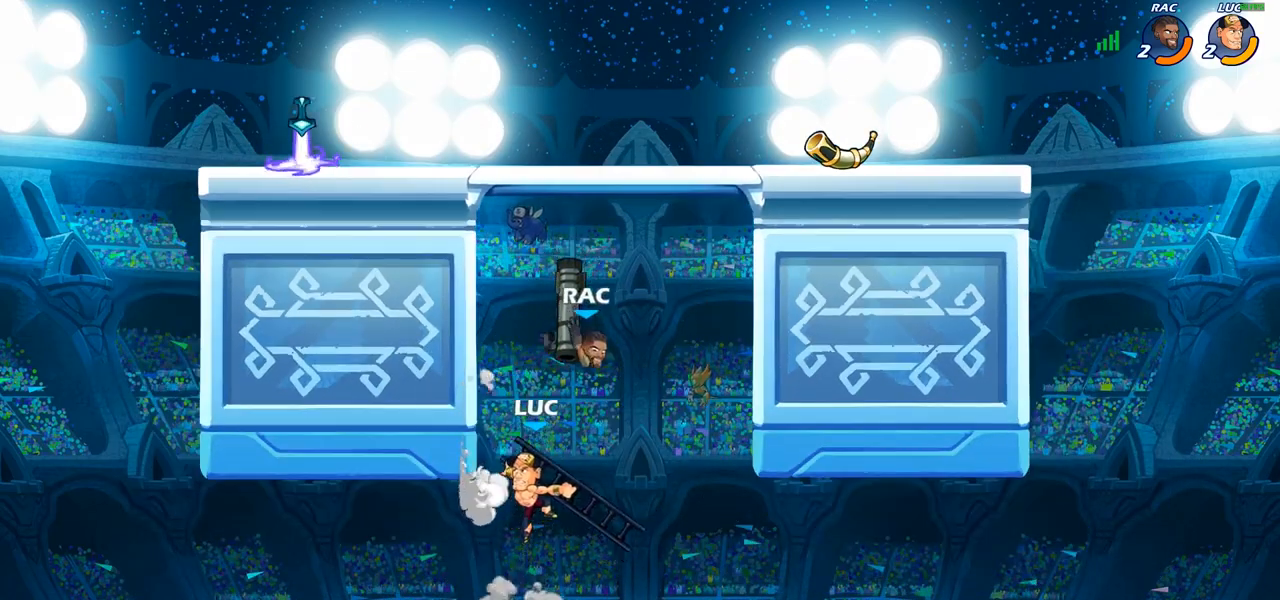
{"buttons": [], "left_stick": "up-right", "right_stick": "center", "events": [[217, "left_stick", "up-right"], [300, "CIRCLE", "up"]]}
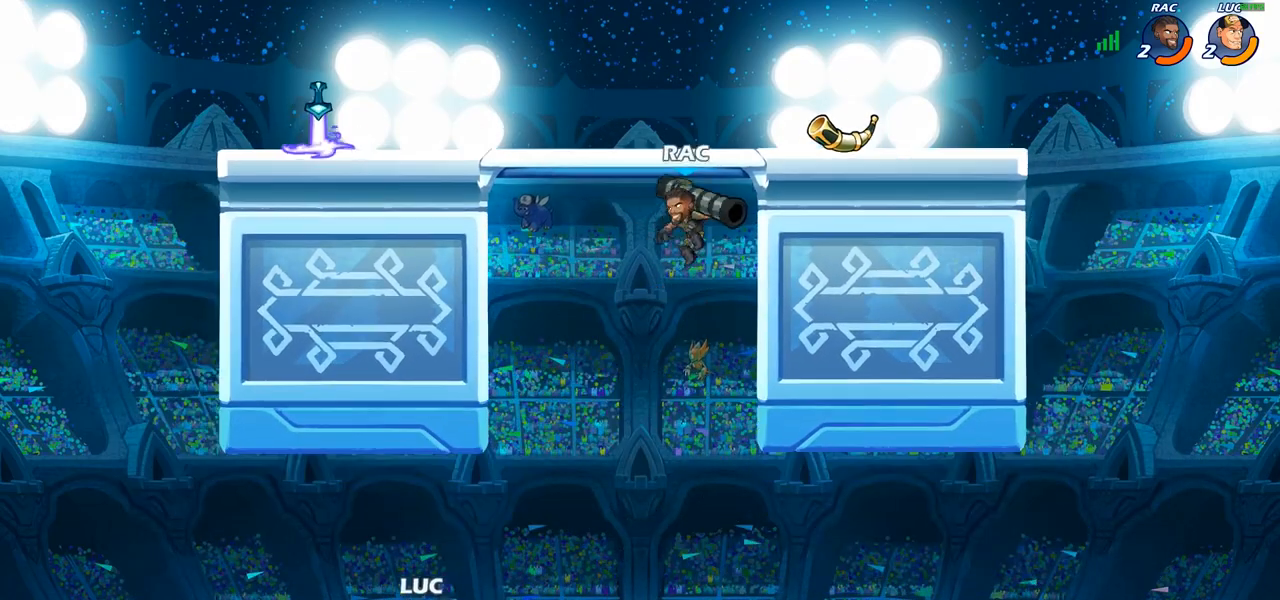
{"buttons": [], "left_stick": "up", "right_stick": "center", "events": [[50, "CROSS", "down"], [267, "left_stick", "up-left"], [300, "CROSS", "up"], [433, "left_stick", "up"]]}
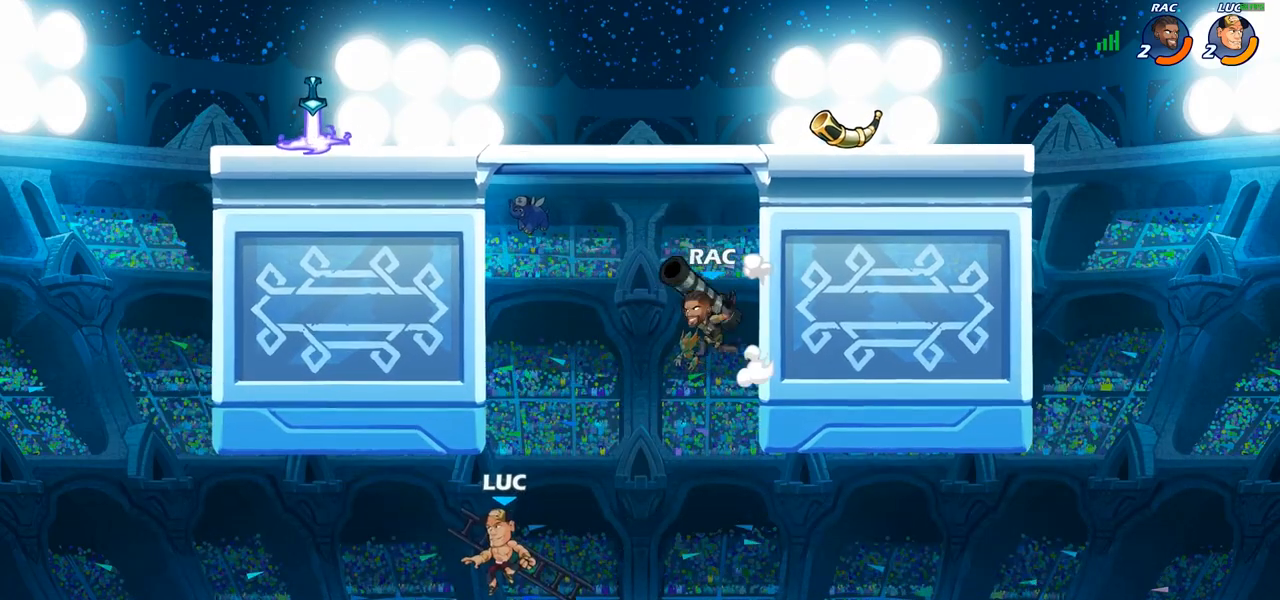
{"buttons": ["R2"], "left_stick": "up", "right_stick": "center", "events": [[17, "CROSS", "down"], [117, "CROSS", "up"], [200, "R1", "down"], [200, "R2", "down"], [267, "R1", "up"], [367, "R2", "up"], [467, "R2", "down"]]}
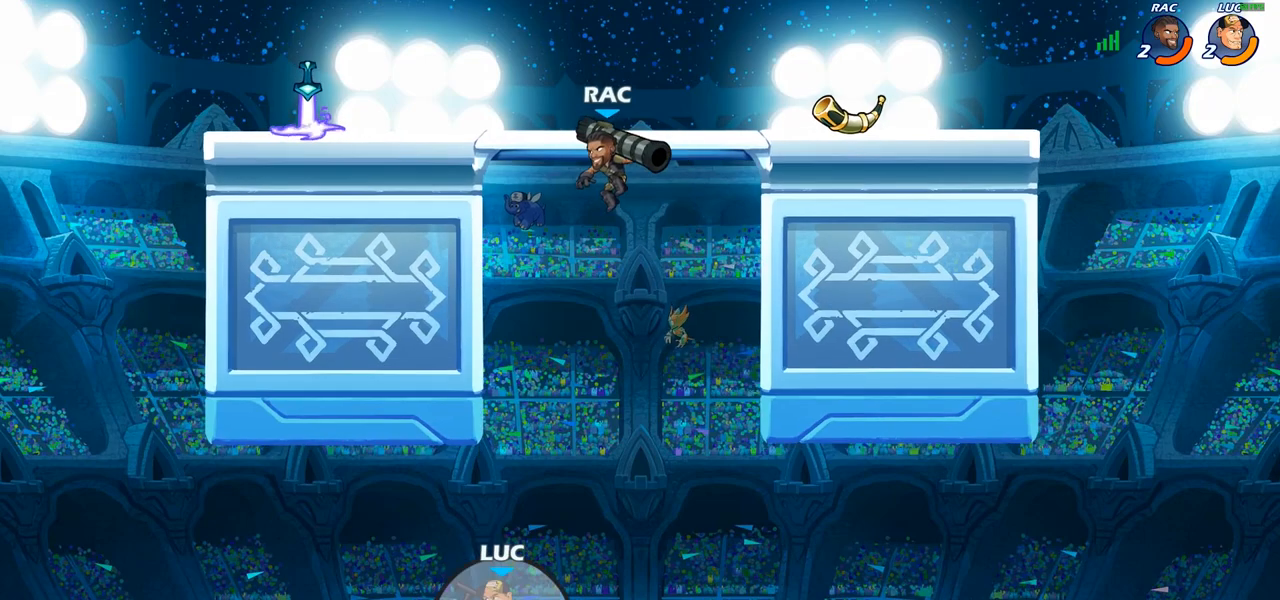
{"buttons": [], "left_stick": "up", "right_stick": "center", "events": [[200, "R2", "up"]]}
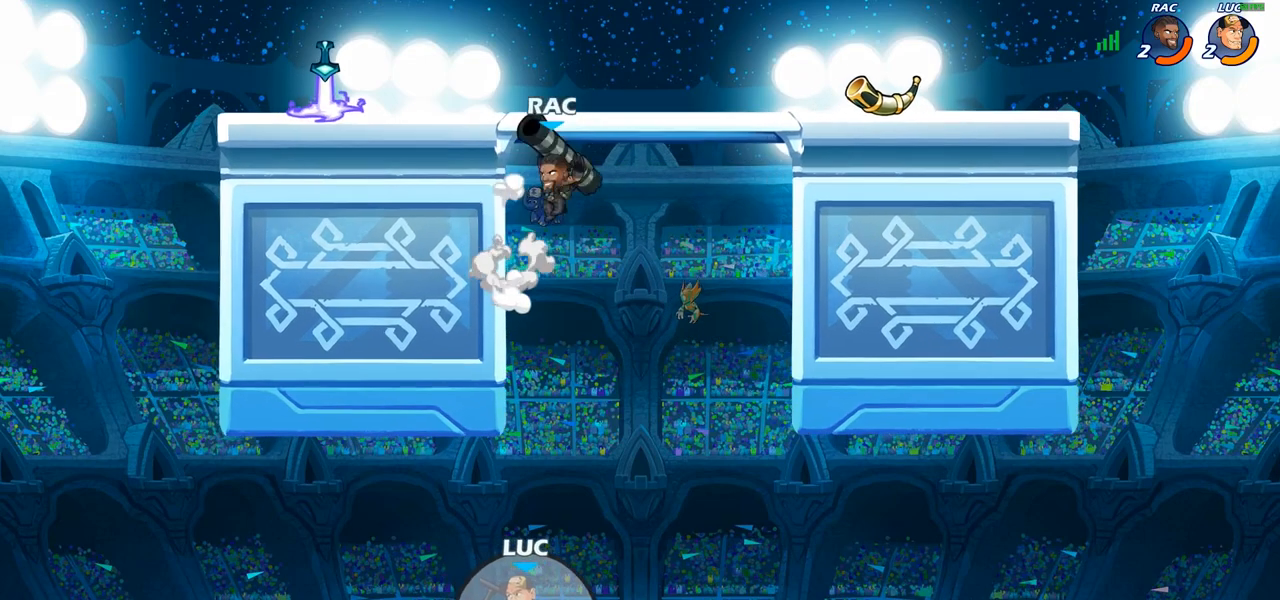
{"buttons": [], "left_stick": "center", "right_stick": "center", "events": [[183, "left_stick", "center"]]}
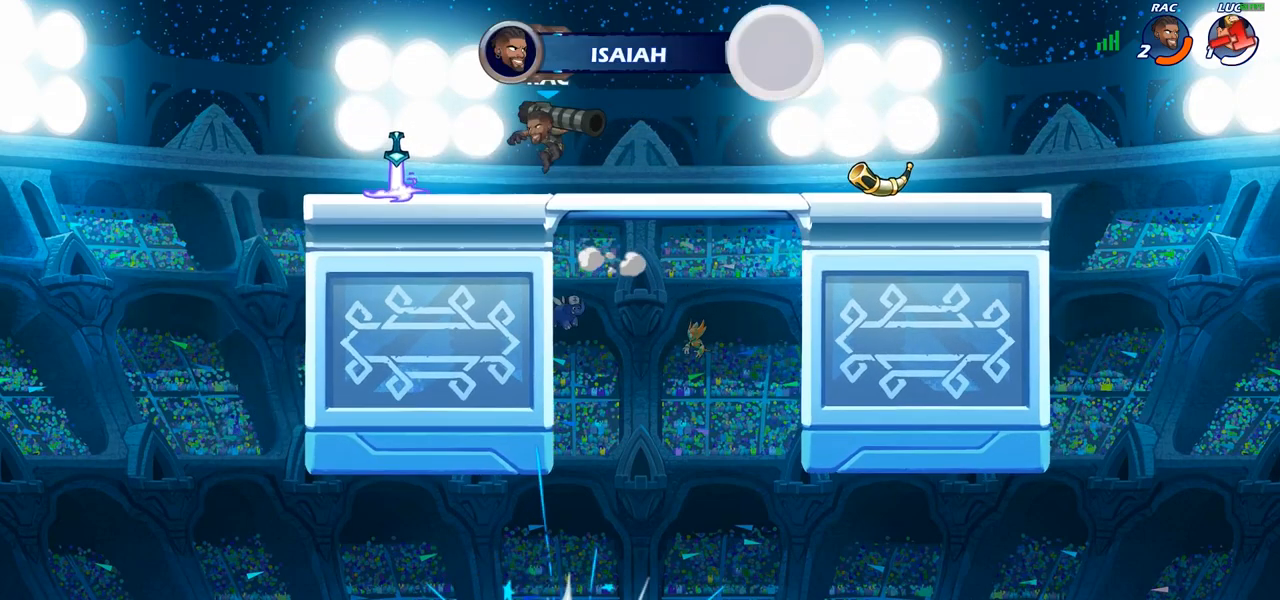
{"buttons": [], "left_stick": "center", "right_stick": "center", "events": []}
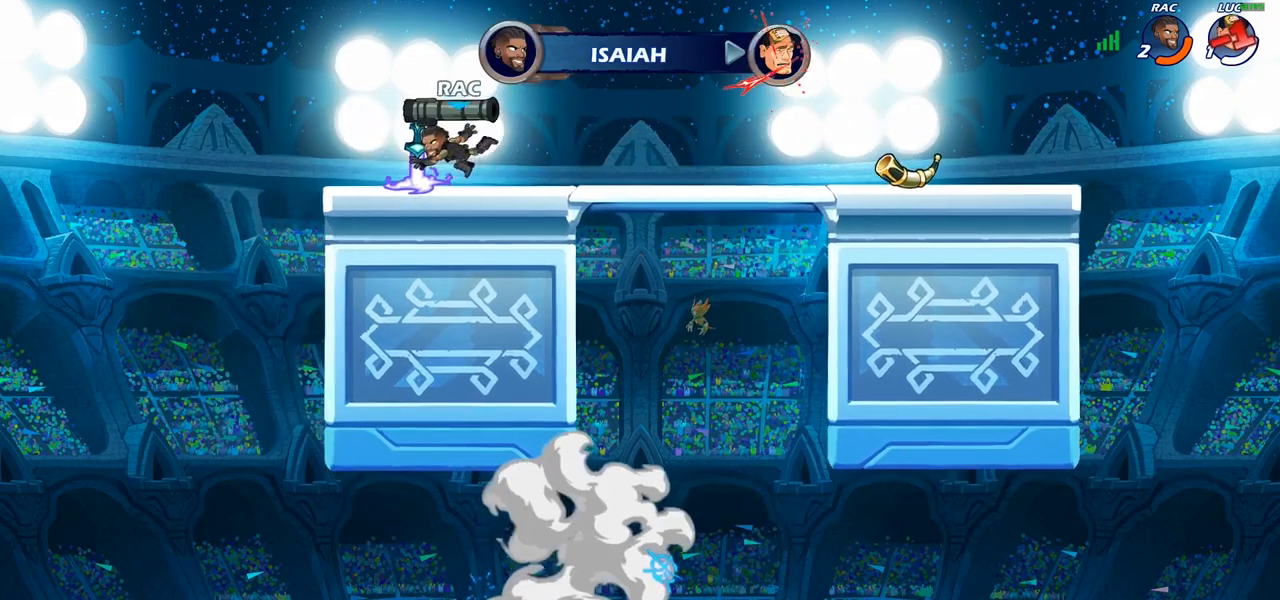
{"buttons": [], "left_stick": "center", "right_stick": "center", "events": []}
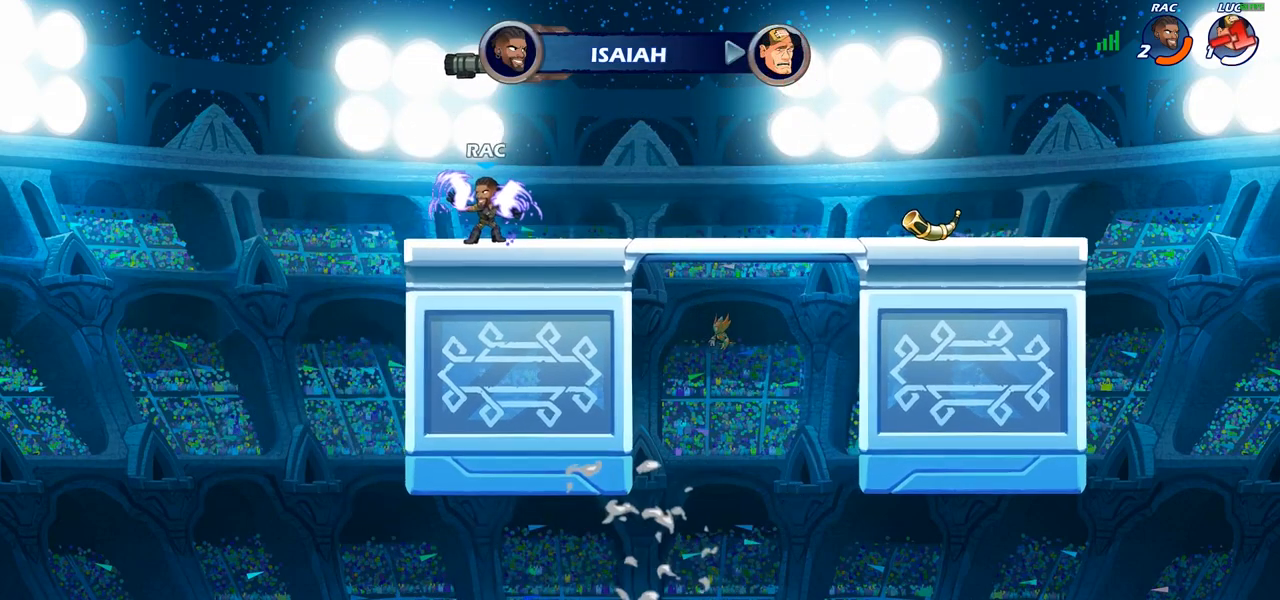
{"buttons": [], "left_stick": "center", "right_stick": "center", "events": []}
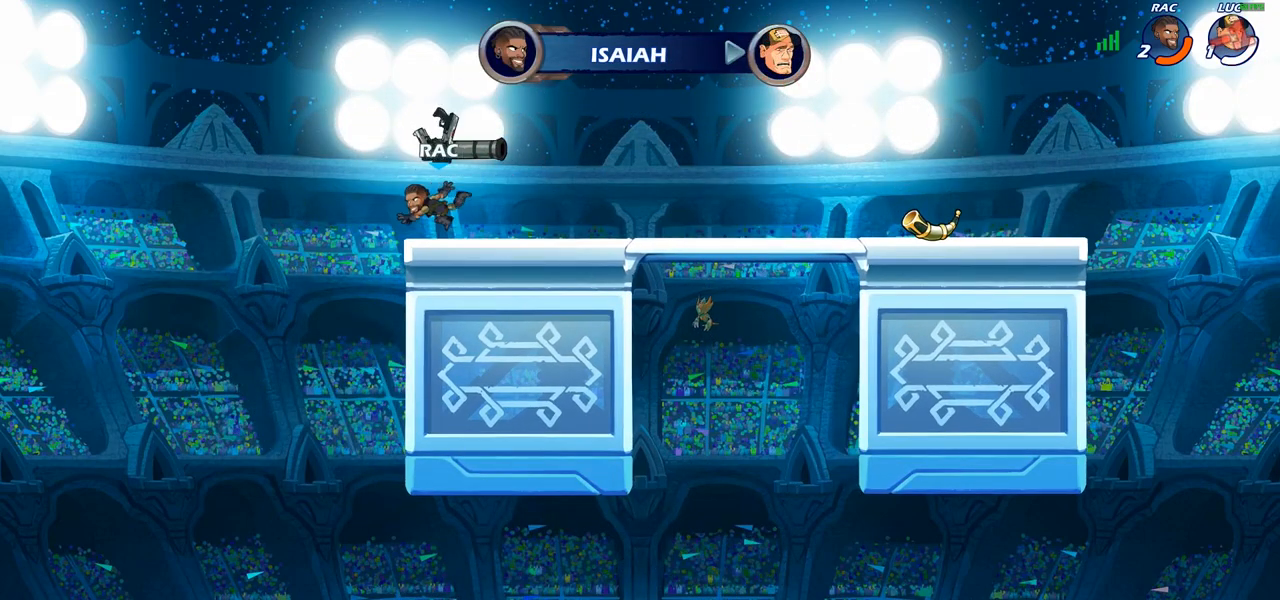
{"buttons": [], "left_stick": "center", "right_stick": "center", "events": []}
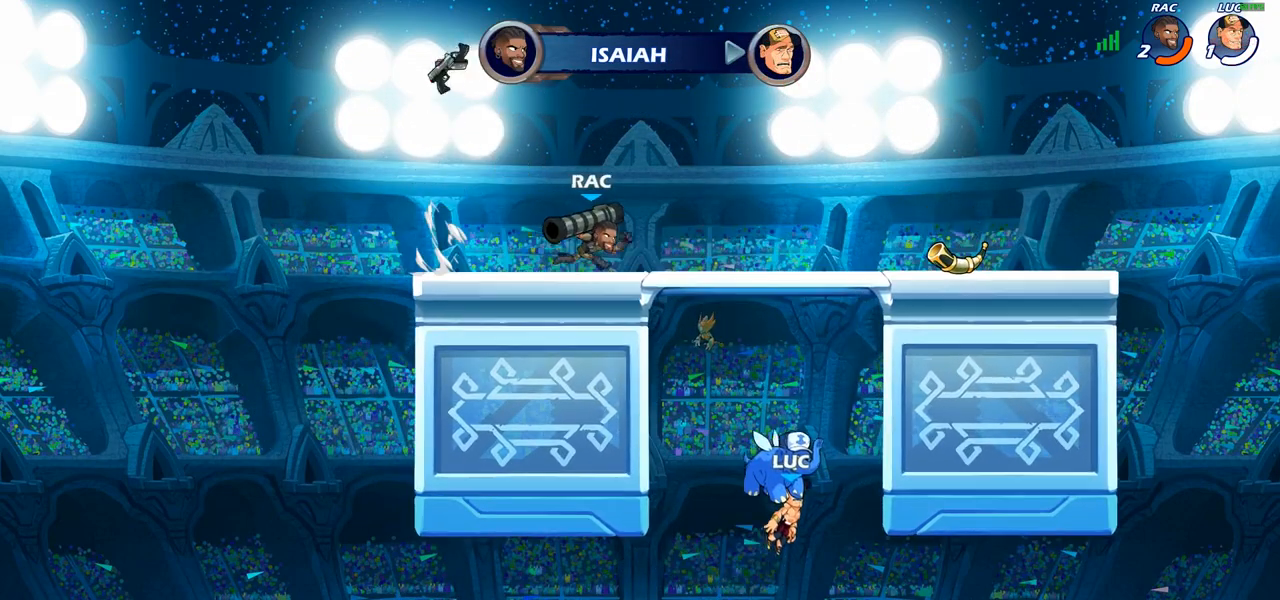
{"buttons": [], "left_stick": "center", "right_stick": "center", "events": []}
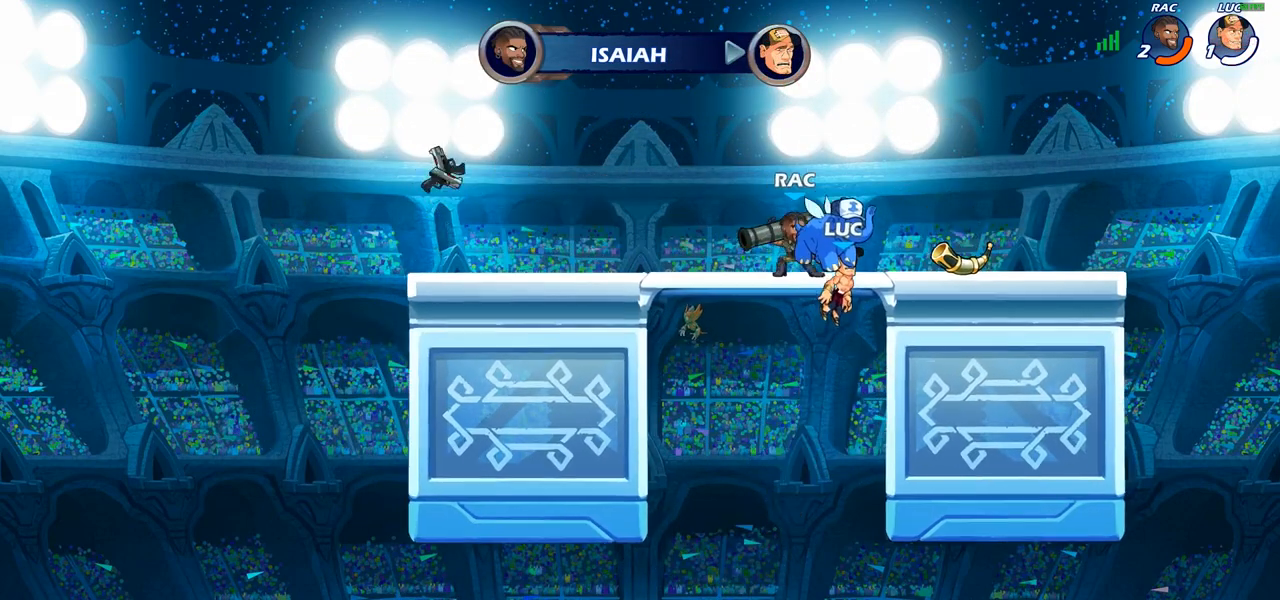
{"buttons": [], "left_stick": "center", "right_stick": "center", "events": []}
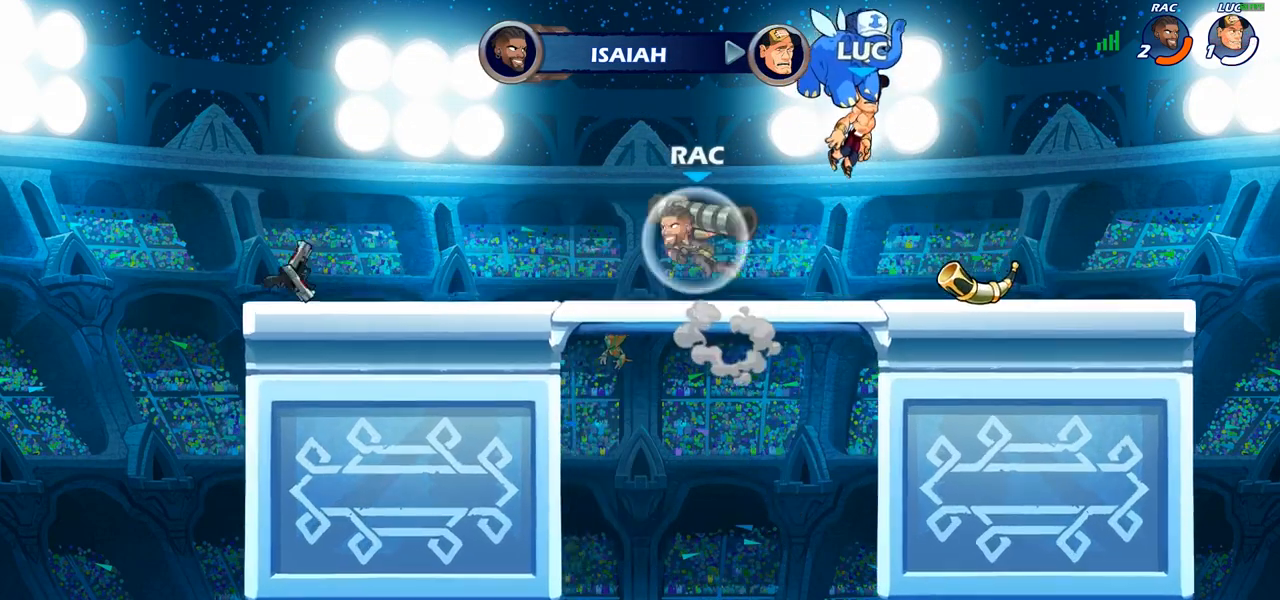
{"buttons": ["SELECT"], "left_stick": "center", "right_stick": "center", "events": [[17, "SELECT", "down"]]}
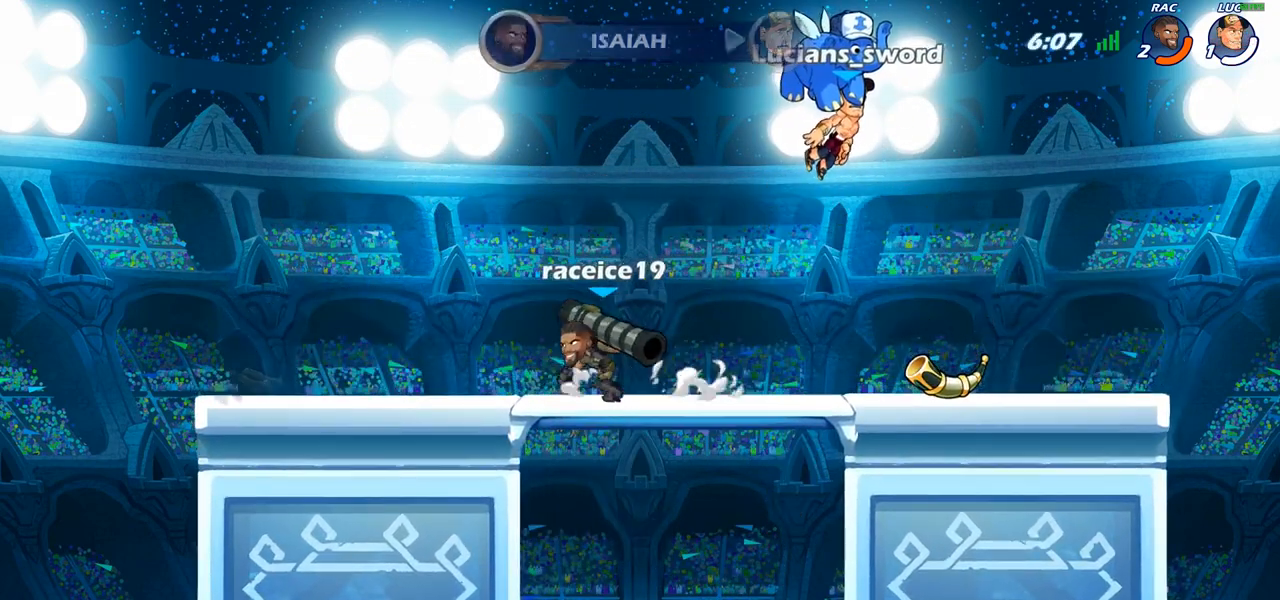
{"buttons": [], "left_stick": "center", "right_stick": "center", "events": [[233, "SELECT", "up"]]}
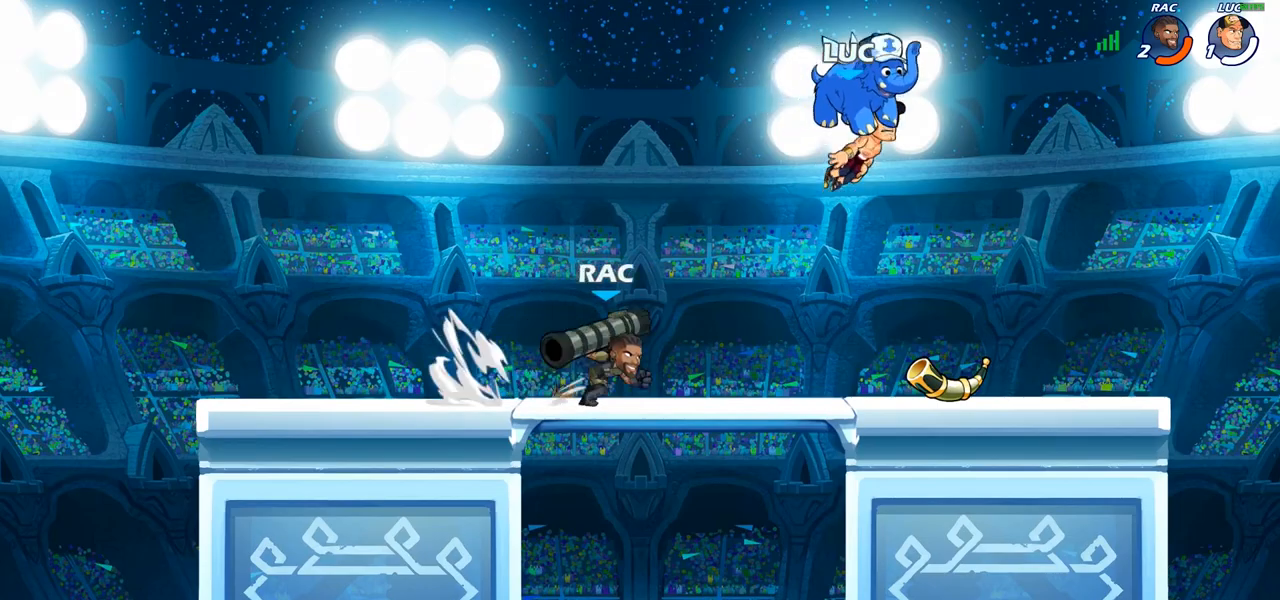
{"buttons": [], "left_stick": "center", "right_stick": "center", "events": []}
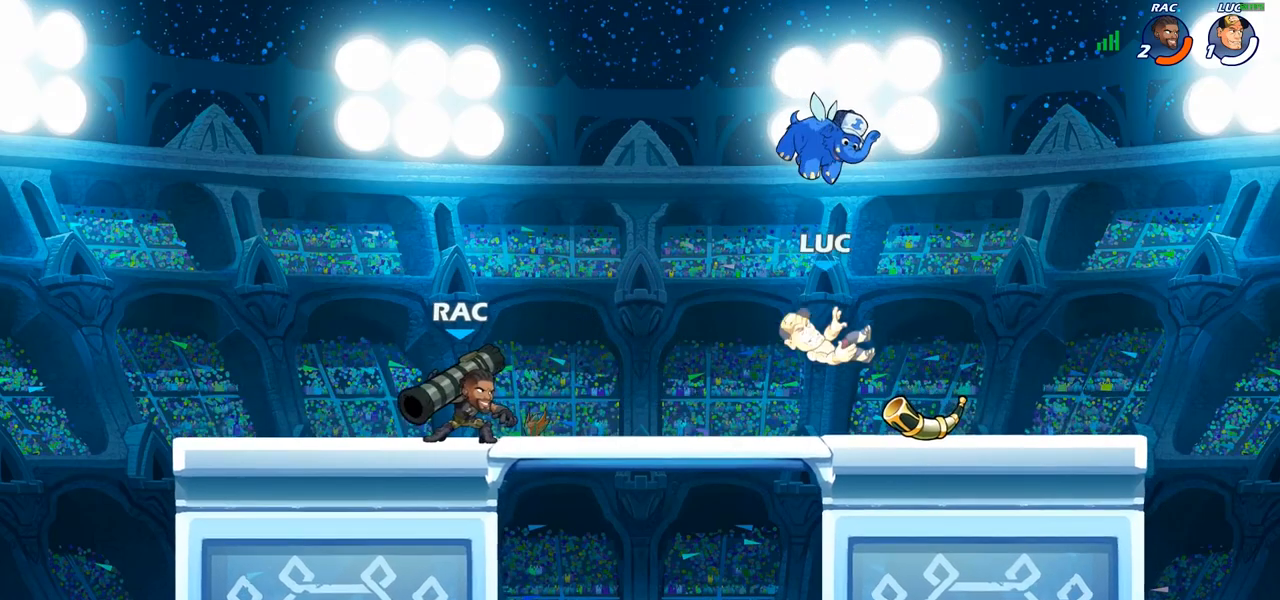
{"buttons": [], "left_stick": "center", "right_stick": "center", "events": [[267, "left_stick", "down-left"], [300, "CIRCLE", "down"], [333, "left_stick", "center"], [350, "CIRCLE", "up"]]}
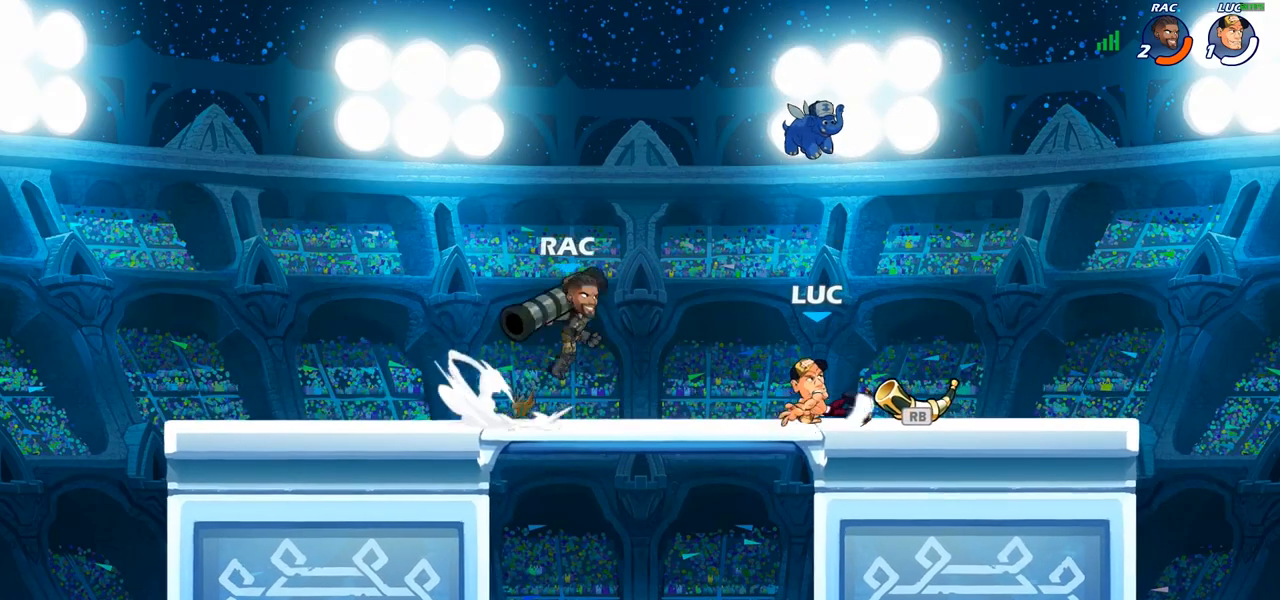
{"buttons": [], "left_stick": "center", "right_stick": "center", "events": []}
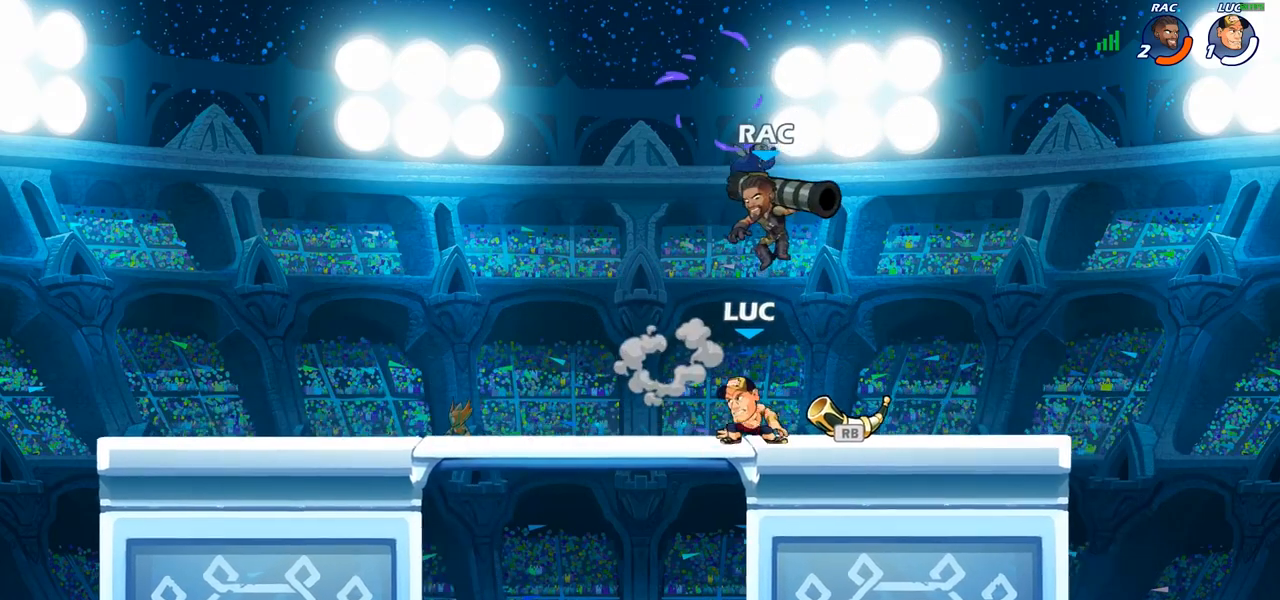
{"buttons": ["R2"], "left_stick": "center", "right_stick": "center", "events": [[233, "R1", "down"], [267, "R1", "up"], [300, "R2", "down"]]}
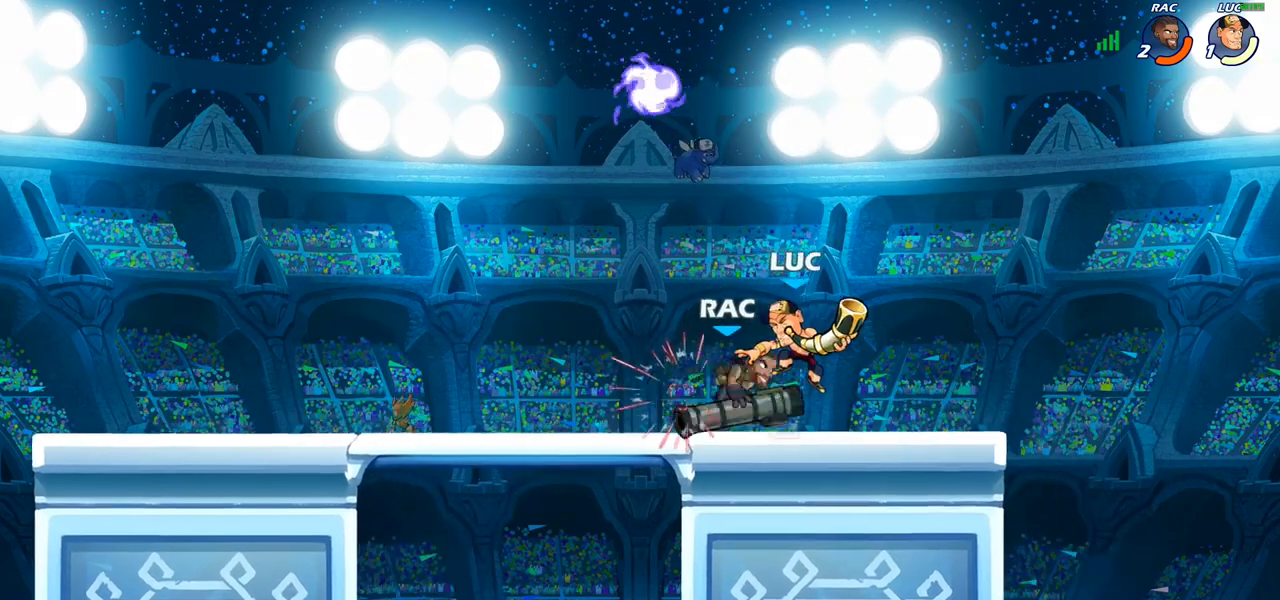
{"buttons": ["CROSS", "SQUARE"], "left_stick": "center", "right_stick": "center", "events": [[33, "R2", "up"], [250, "CROSS", "down"], [250, "R2", "down"], [250, "left_stick", "up"], [433, "R2", "up"], [433, "SQUARE", "down"], [467, "left_stick", "center"]]}
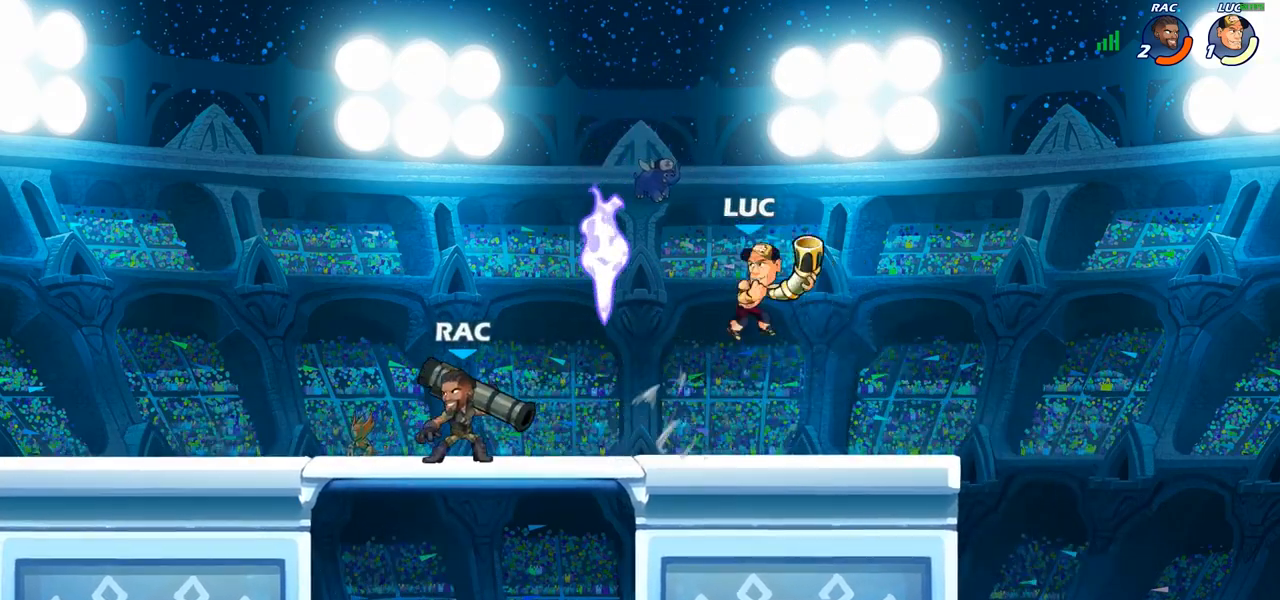
{"buttons": ["CROSS"], "left_stick": "left", "right_stick": "center", "events": [[33, "CROSS", "up"], [33, "SQUARE", "up"], [167, "SQUARE", "down"], [233, "SQUARE", "up"], [383, "CROSS", "down"], [383, "left_stick", "left"]]}
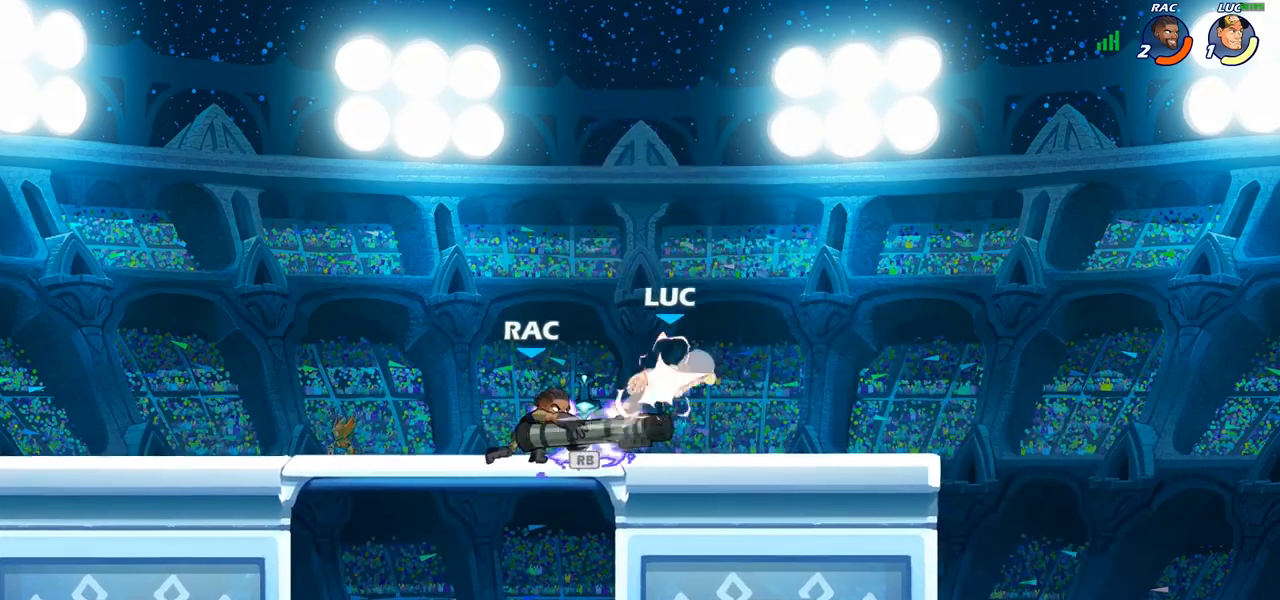
{"buttons": [], "left_stick": "center", "right_stick": "center", "events": [[67, "SQUARE", "down"], [133, "CROSS", "up"], [133, "SQUARE", "up"], [150, "left_stick", "center"]]}
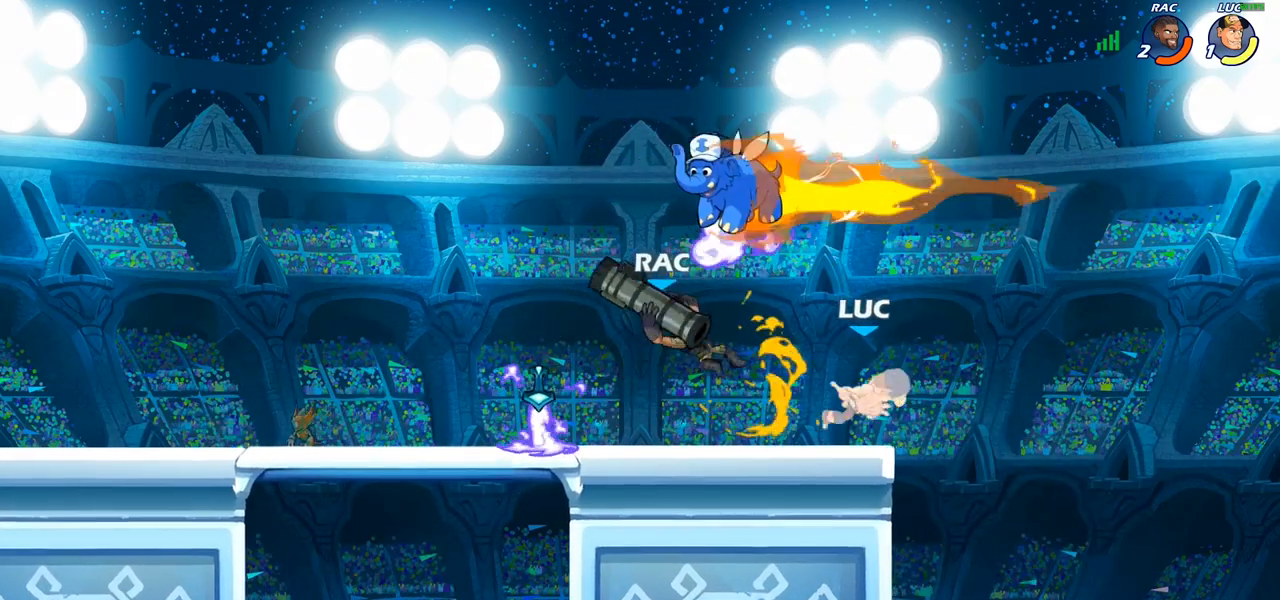
{"buttons": ["R2"], "left_stick": "up-left", "right_stick": "center", "events": [[133, "left_stick", "left"], [283, "left_stick", "up-left"], [317, "CROSS", "down"], [317, "R2", "down"], [483, "CROSS", "up"]]}